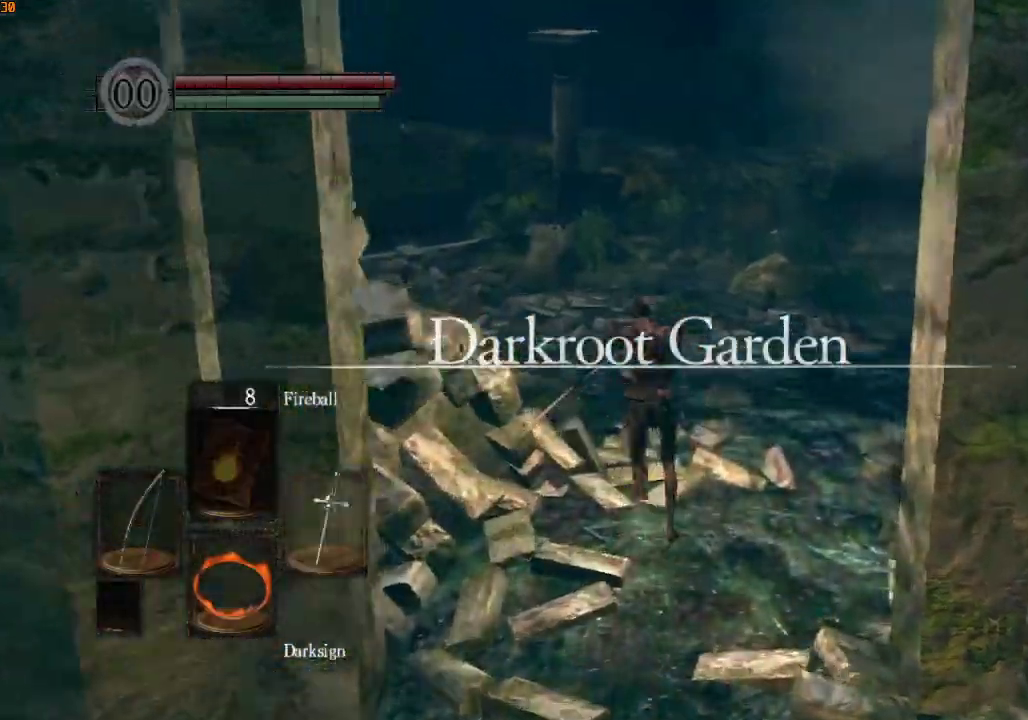
Gameplay with a controller (PlayStation layout); each line is a JSON object with the inputs held at the frame after it. "events" lists button and stick changes between this image and that frame as [ms after this image, input, new state], when the widget could be followed in between.
{"buttons": ["R1"], "left_stick": "up", "right_stick": "down-left", "events": []}
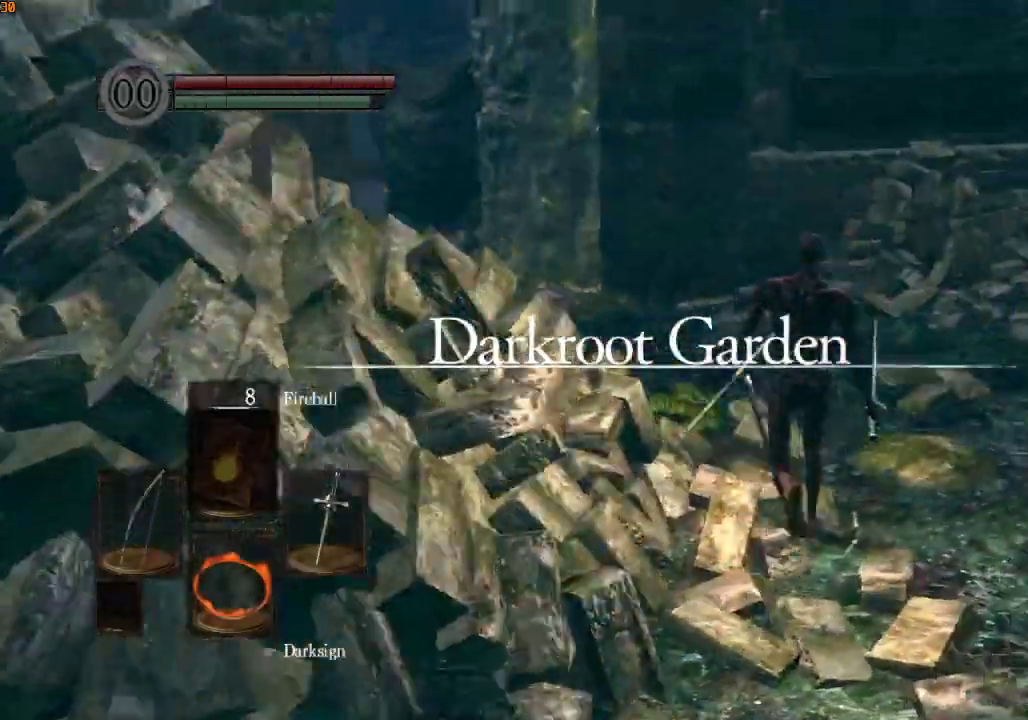
{"buttons": ["R1"], "left_stick": "up", "right_stick": "down-left", "events": []}
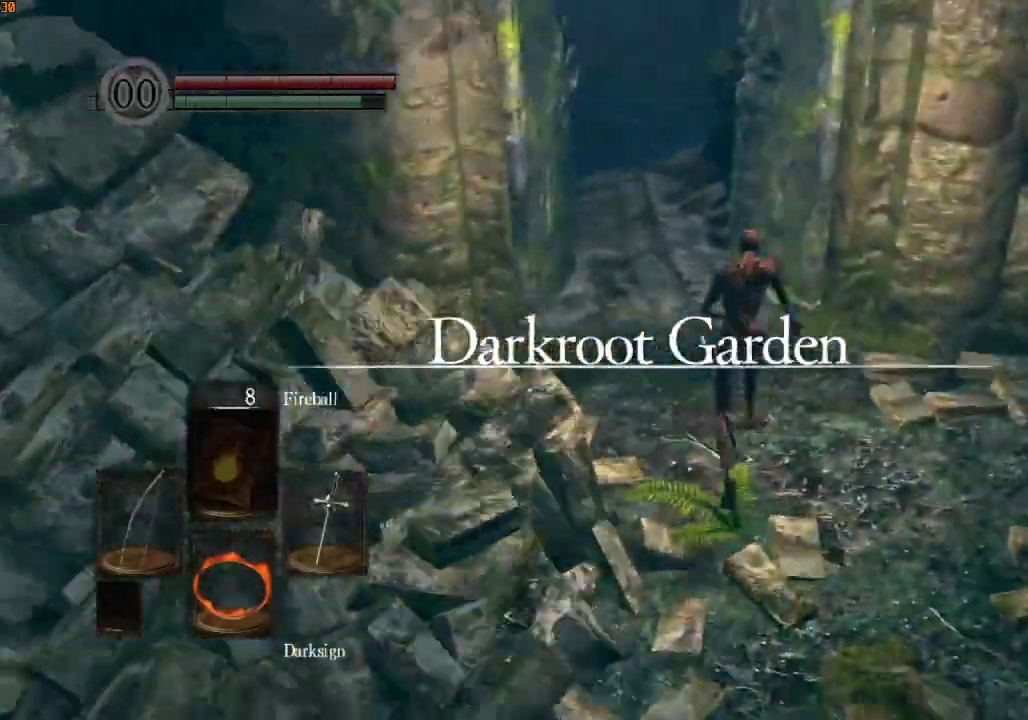
{"buttons": ["R1"], "left_stick": "up", "right_stick": "down-left", "events": []}
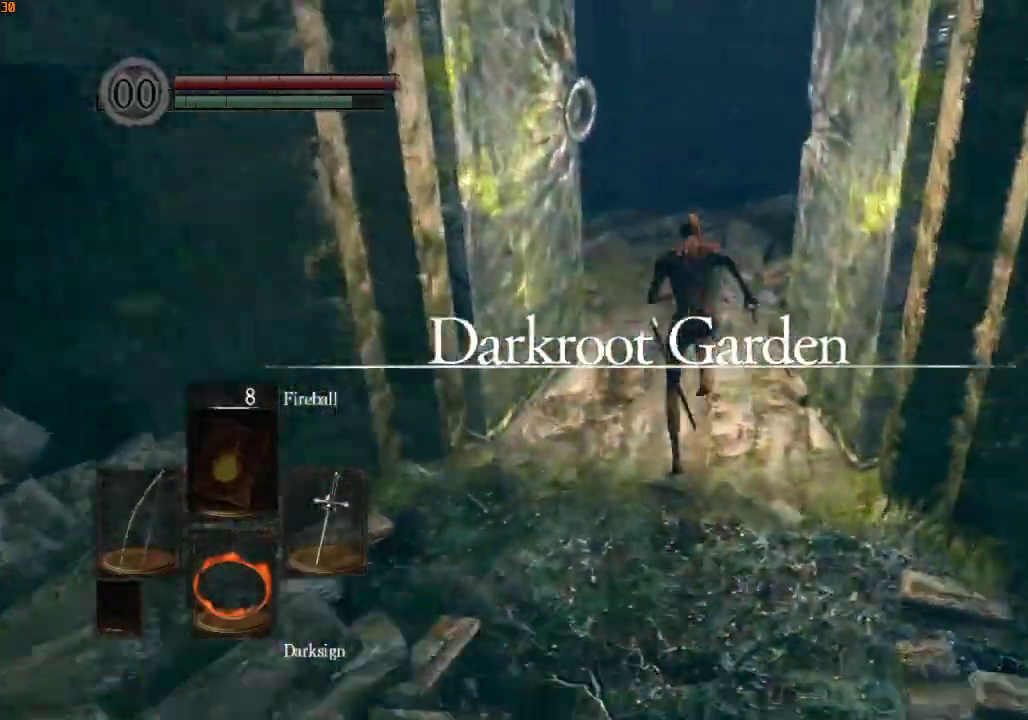
{"buttons": ["R1"], "left_stick": "up", "right_stick": "down-left", "events": []}
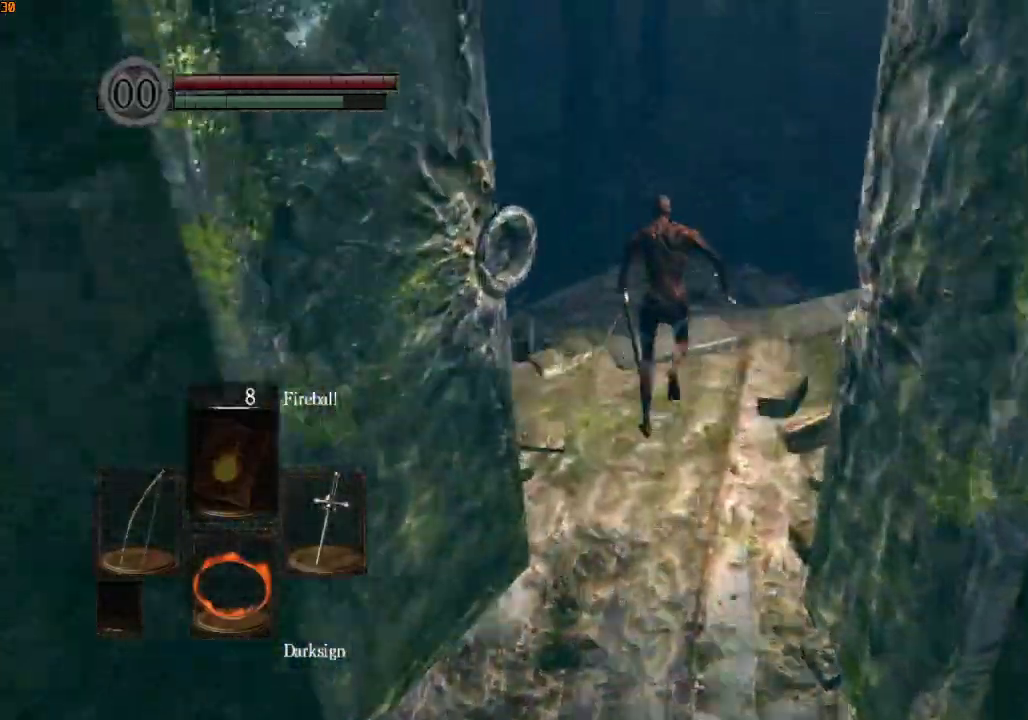
{"buttons": ["R1"], "left_stick": "up", "right_stick": "down-left", "events": []}
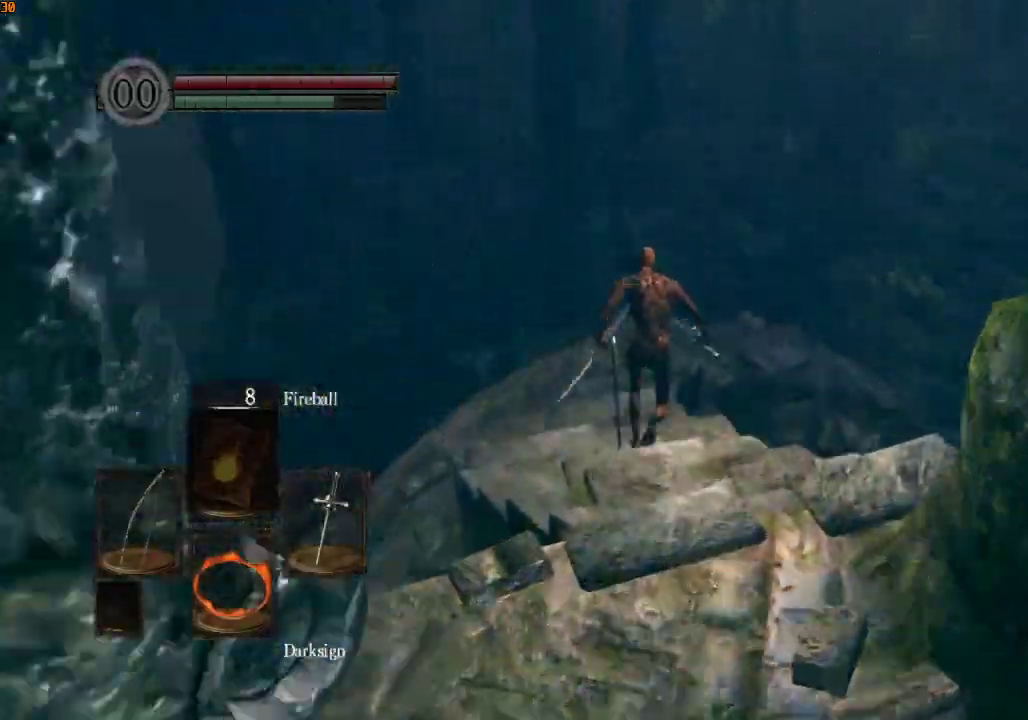
{"buttons": ["R1"], "left_stick": "up", "right_stick": "down", "events": [[33, "right_stick", "center"], [400, "right_stick", "down"]]}
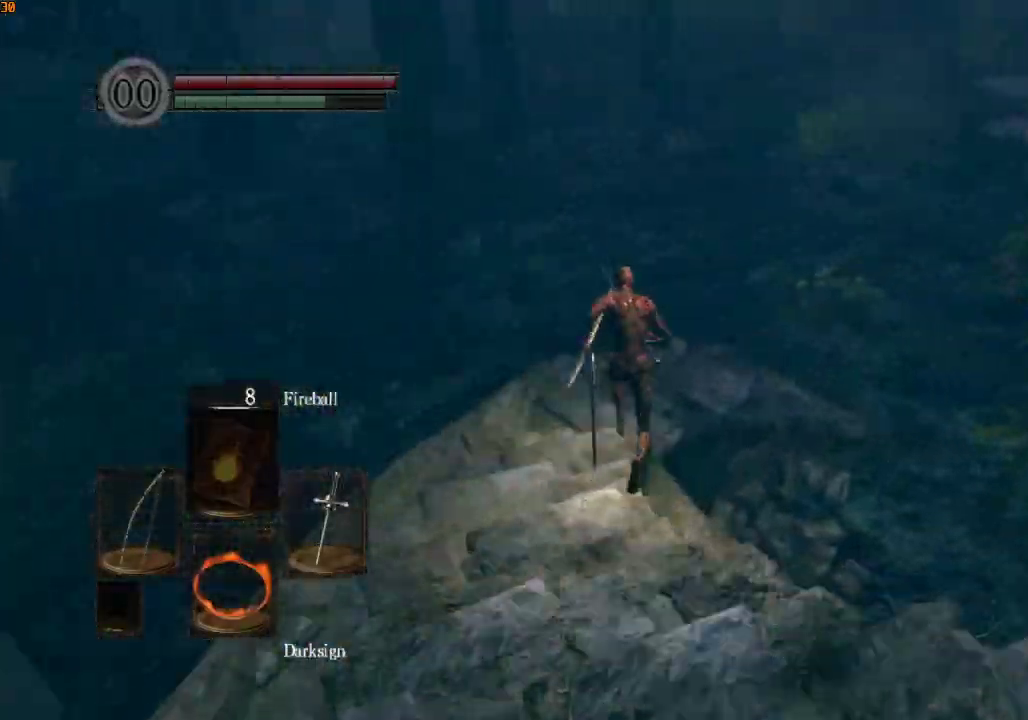
{"buttons": ["R1"], "left_stick": "up", "right_stick": "center", "events": [[500, "right_stick", "center"]]}
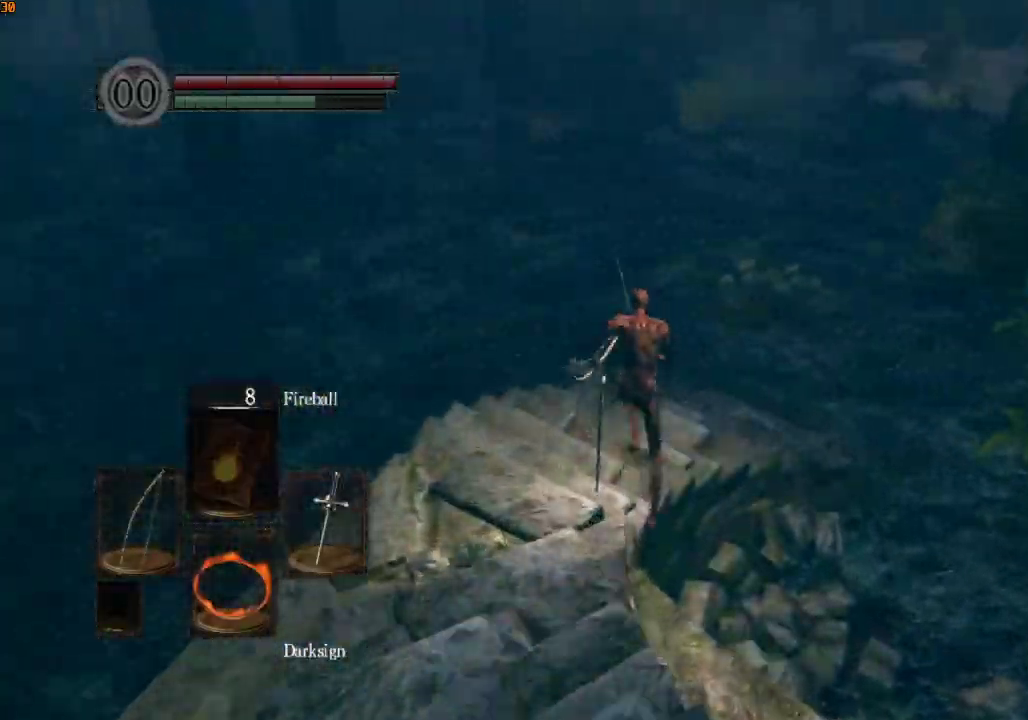
{"buttons": ["R1"], "left_stick": "up", "right_stick": "right"}
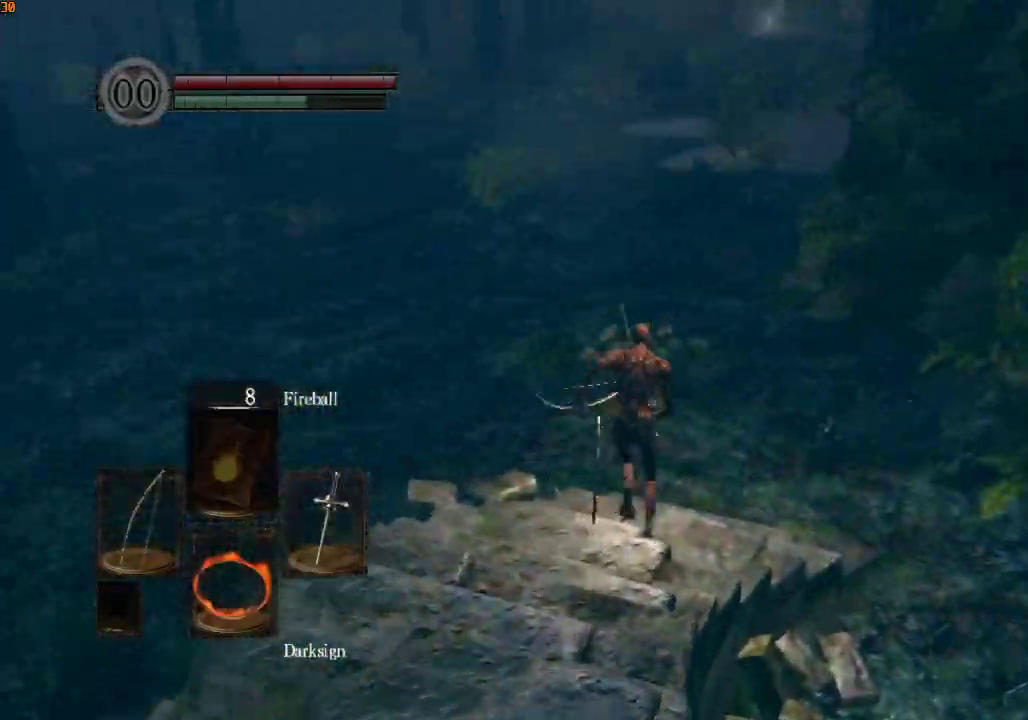
{"buttons": ["R1"], "left_stick": "up", "right_stick": "right", "events": []}
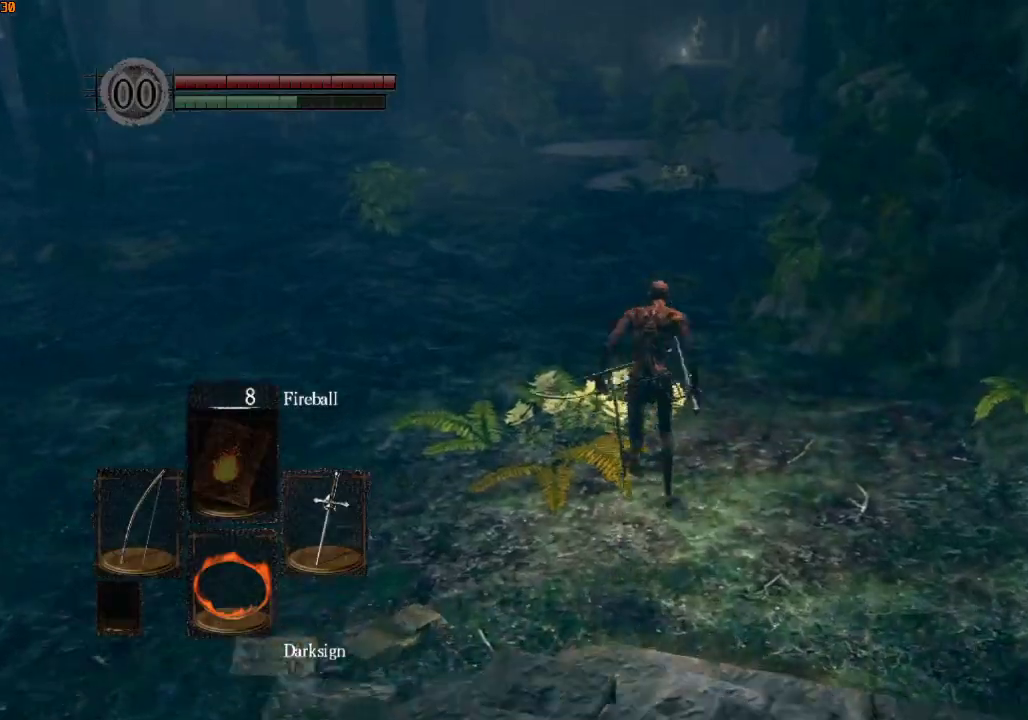
{"buttons": ["R1"], "left_stick": "up", "right_stick": "right", "events": [[133, "right_stick", "center"], [200, "right_stick", "right"]]}
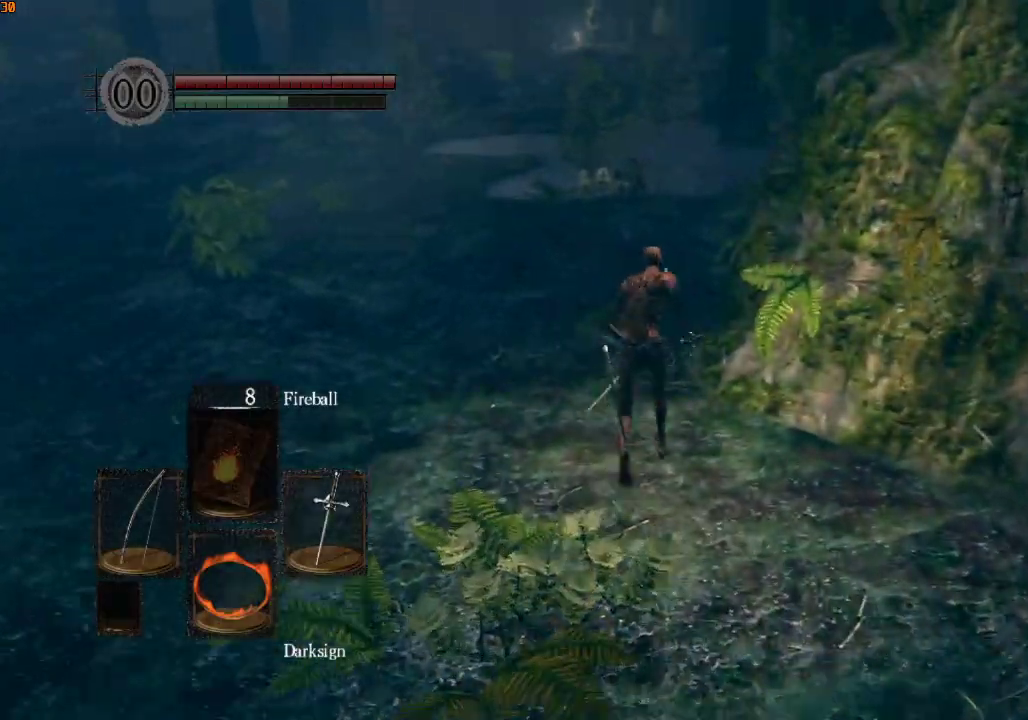
{"buttons": ["R1"], "left_stick": "up", "right_stick": "center", "events": [[233, "right_stick", "center"]]}
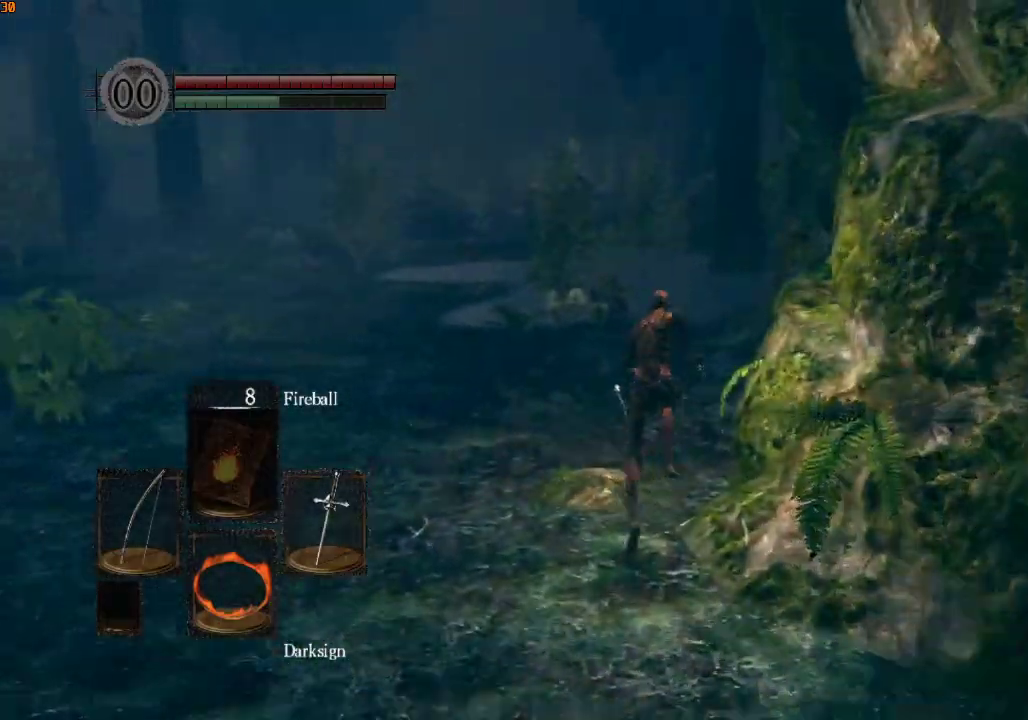
{"buttons": ["R1"], "left_stick": "up", "right_stick": "center", "events": []}
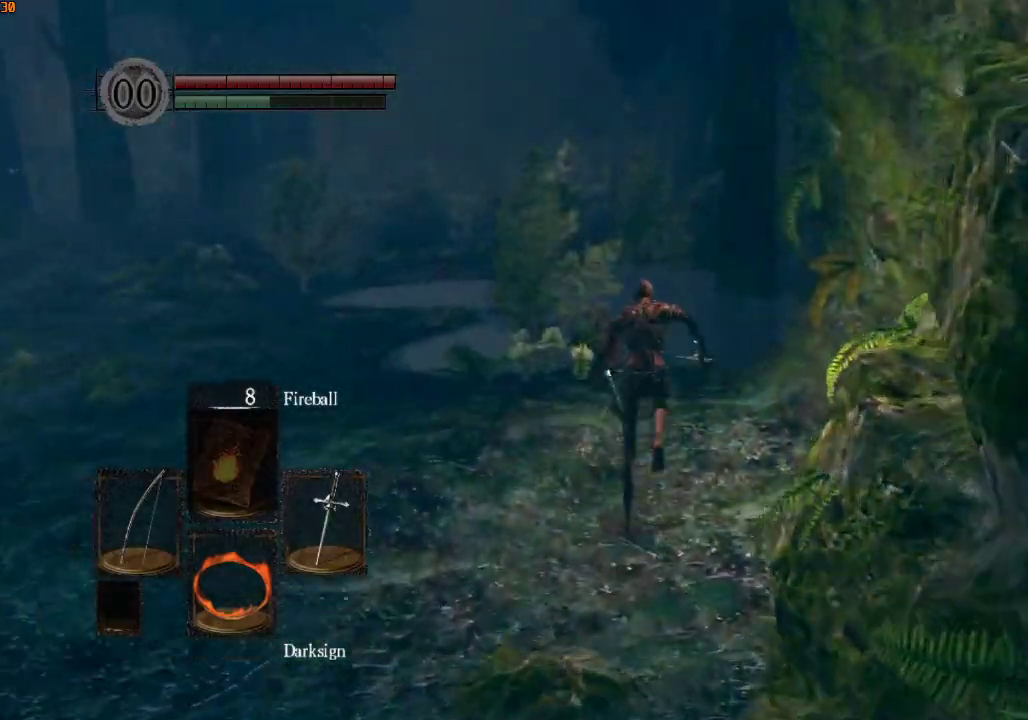
{"buttons": ["R1"], "left_stick": "up", "right_stick": "down-left", "events": [[333, "right_stick", "down-left"]]}
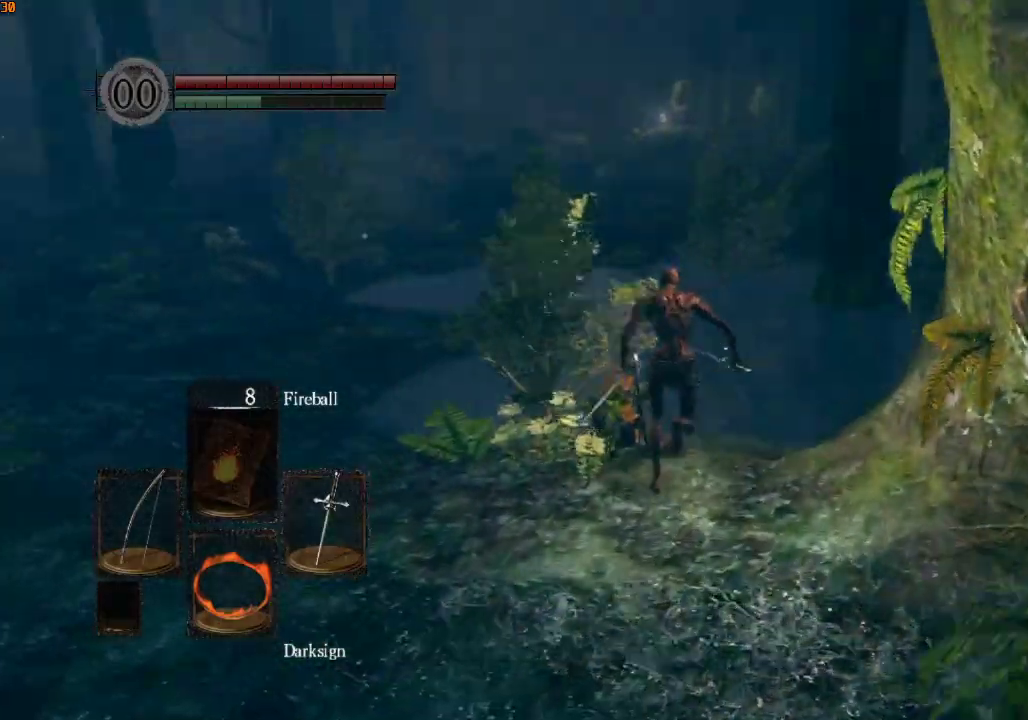
{"buttons": ["R1"], "left_stick": "up", "right_stick": "center", "events": [[33, "right_stick", "center"]]}
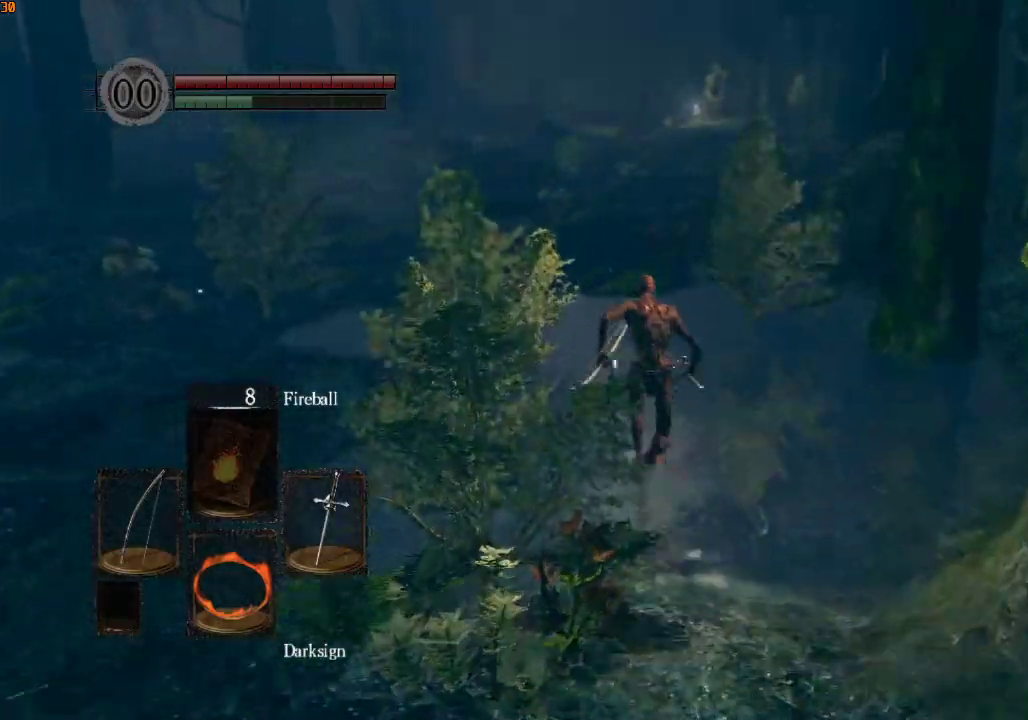
{"buttons": ["R1"], "left_stick": "up", "right_stick": "down", "events": [[100, "right_stick", "down"]]}
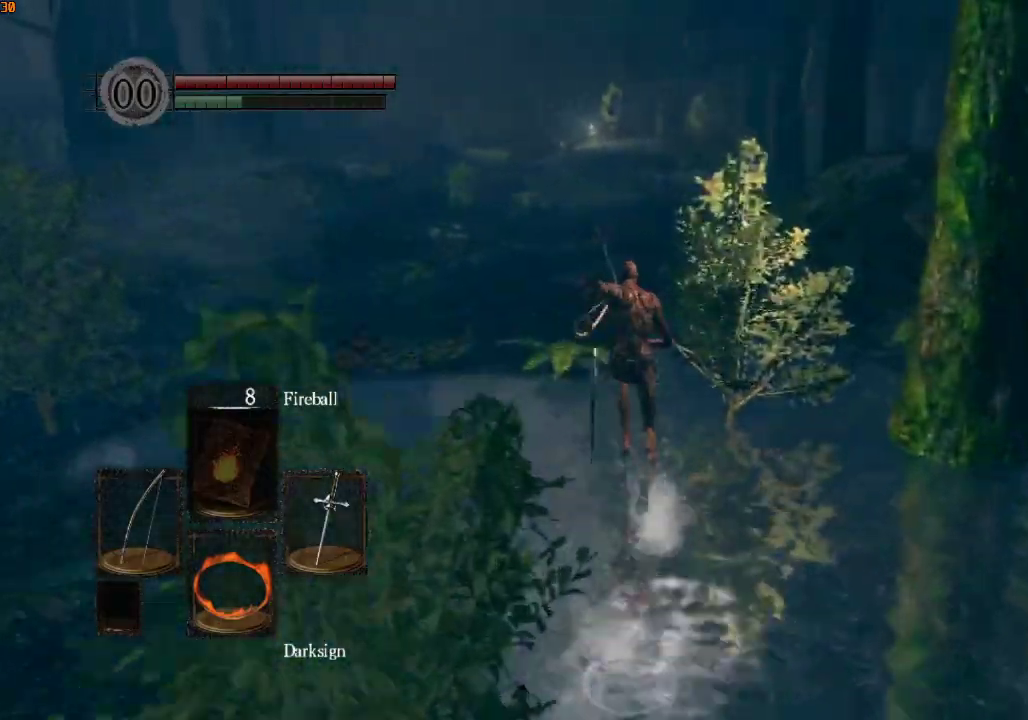
{"buttons": [], "left_stick": "up", "right_stick": "down", "events": [[367, "R1", "up"]]}
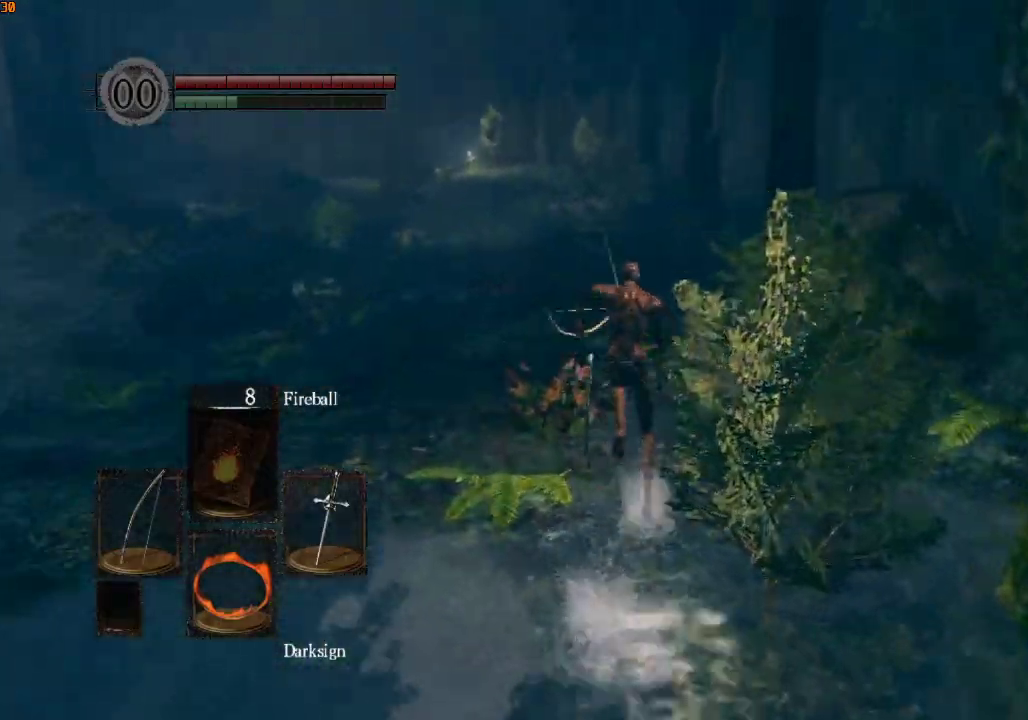
{"buttons": ["R1"], "left_stick": "up", "right_stick": "center", "events": [[267, "R1", "down"], [300, "right_stick", "center"], [333, "DPAD_RIGHT", "down"], [367, "DPAD_RIGHT", "up"], [467, "DPAD_RIGHT", "down"], [500, "DPAD_RIGHT", "up"]]}
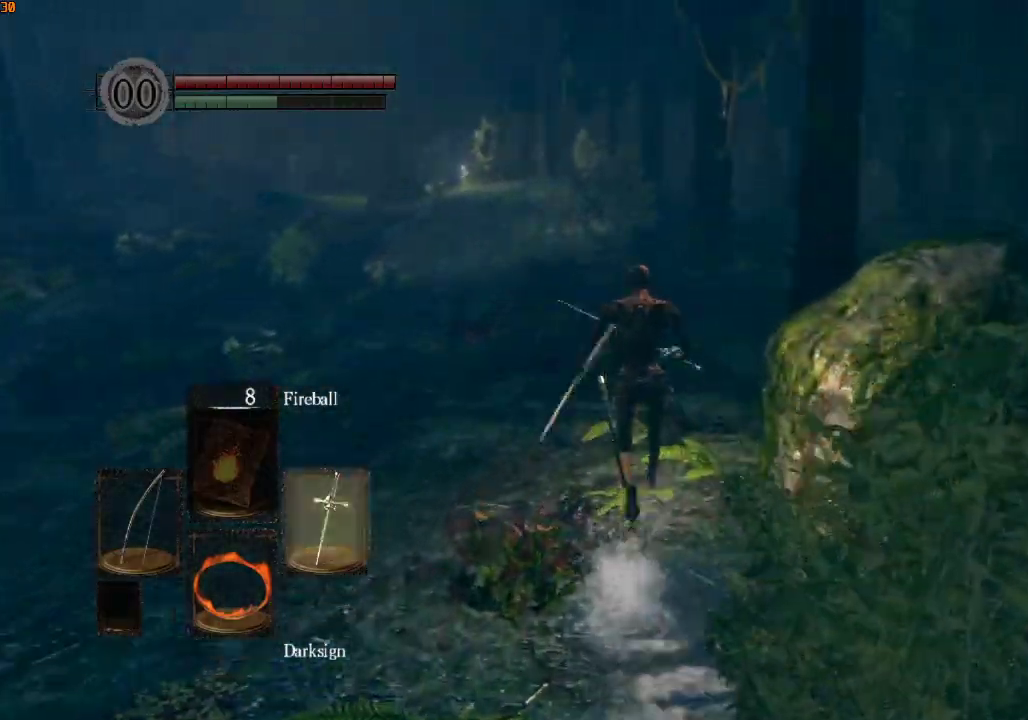
{"buttons": ["R1"], "left_stick": "up", "right_stick": "center", "events": [[33, "right_stick", "down-left"], [100, "DPAD_RIGHT", "down"], [133, "DPAD_RIGHT", "up"], [167, "right_stick", "center"], [233, "DPAD_RIGHT", "down"], [300, "DPAD_RIGHT", "up"]]}
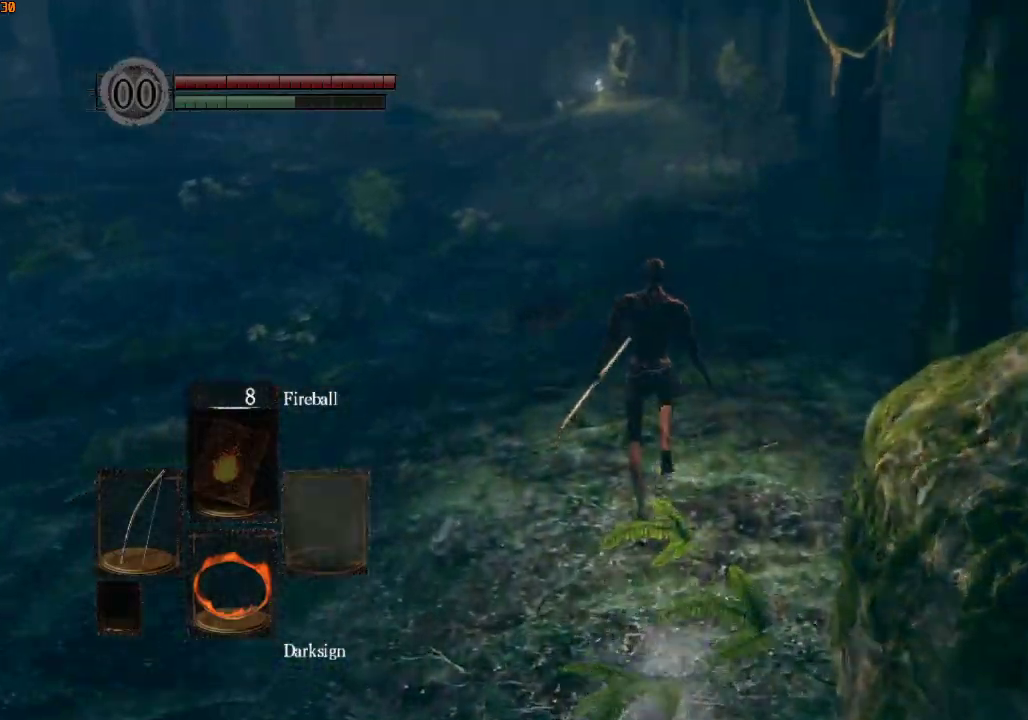
{"buttons": ["R1"], "left_stick": "up", "right_stick": "center", "events": []}
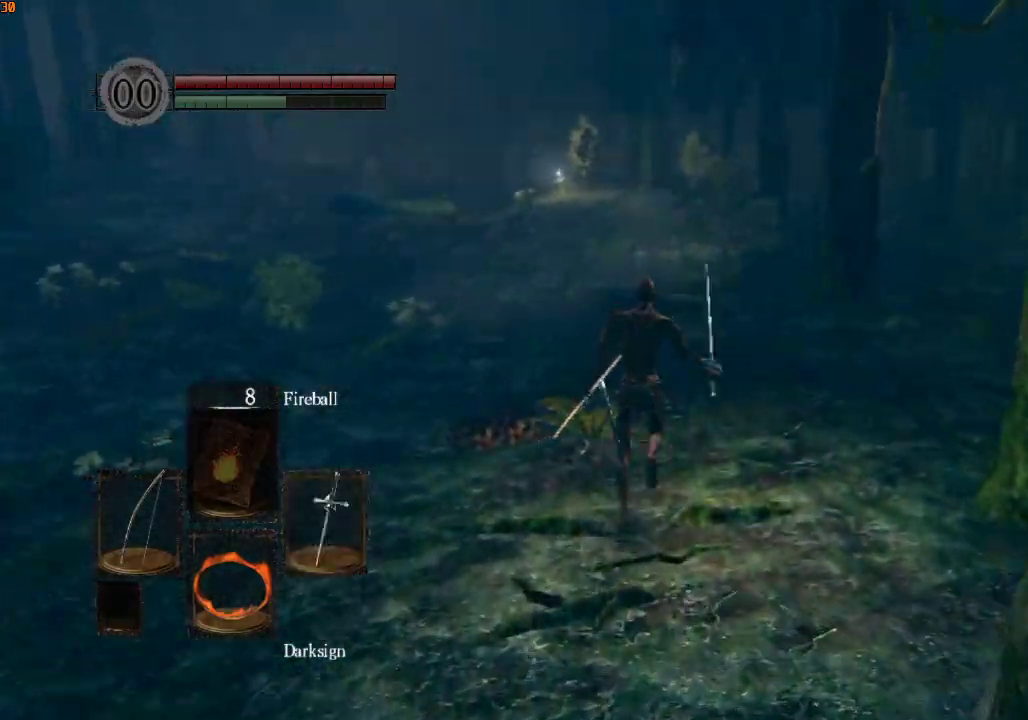
{"buttons": ["R1"], "left_stick": "up", "right_stick": "down", "events": [[433, "right_stick", "down"]]}
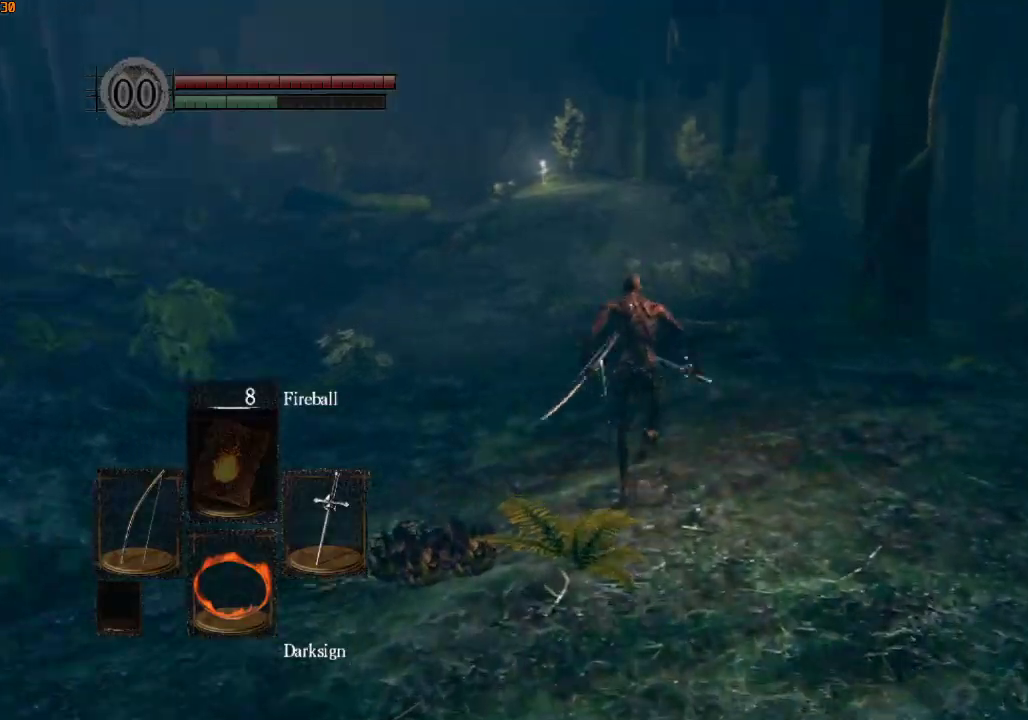
{"buttons": ["R1"], "left_stick": "up", "right_stick": "center", "events": [[33, "right_stick", "center"]]}
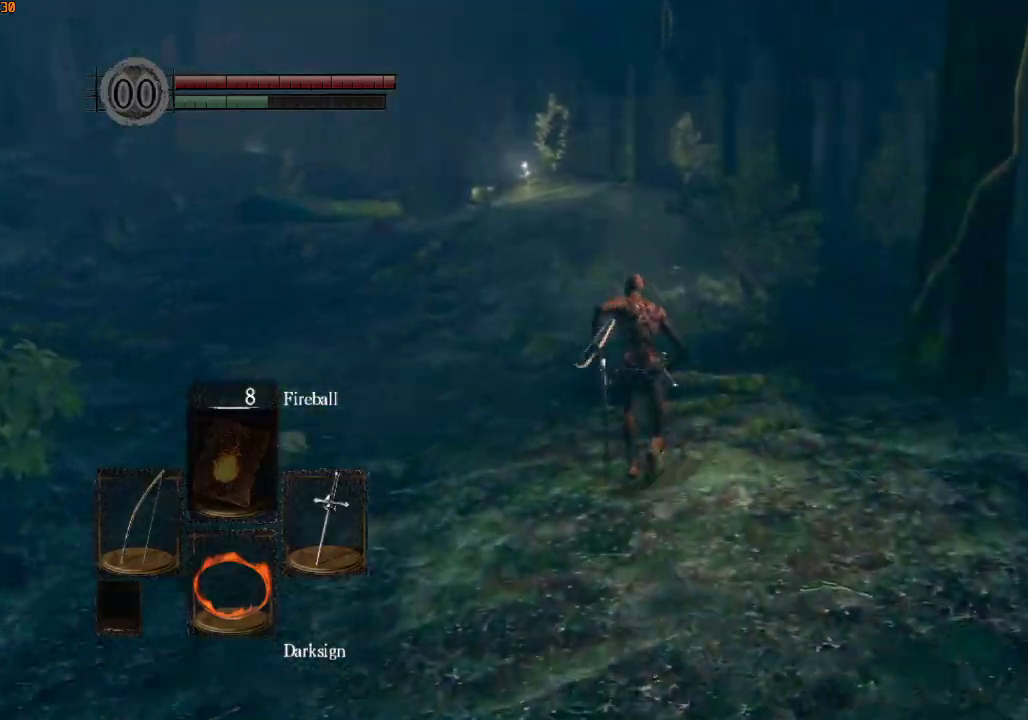
{"buttons": ["R1"], "left_stick": "up", "right_stick": "center", "events": []}
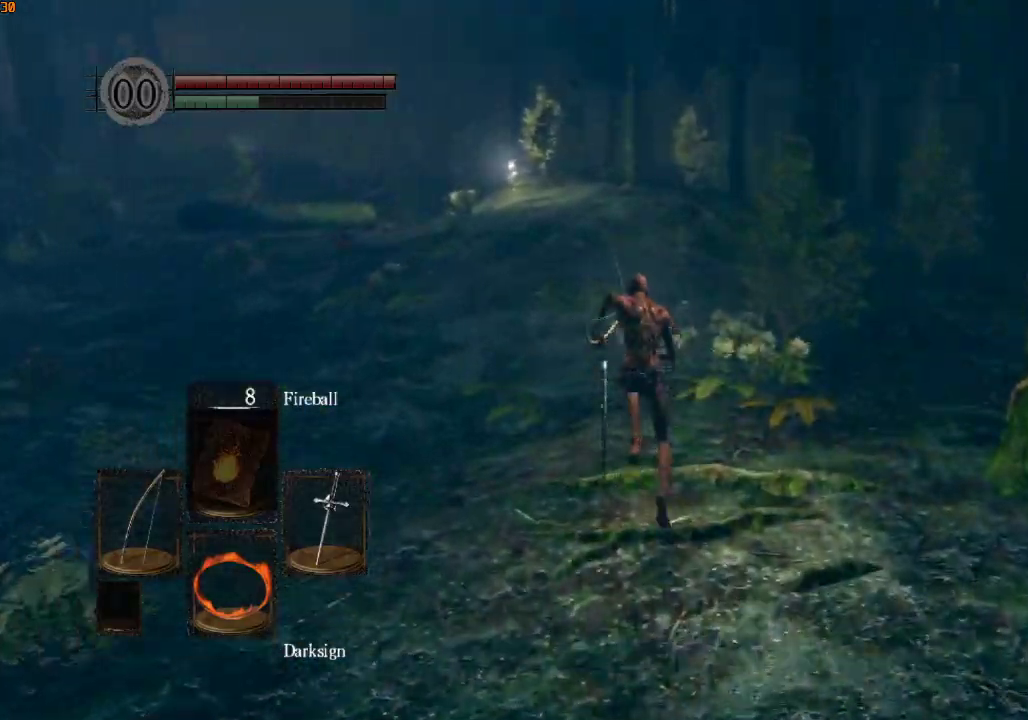
{"buttons": ["R1"], "left_stick": "up", "right_stick": "center", "events": [[300, "right_stick", "down"], [433, "right_stick", "center"]]}
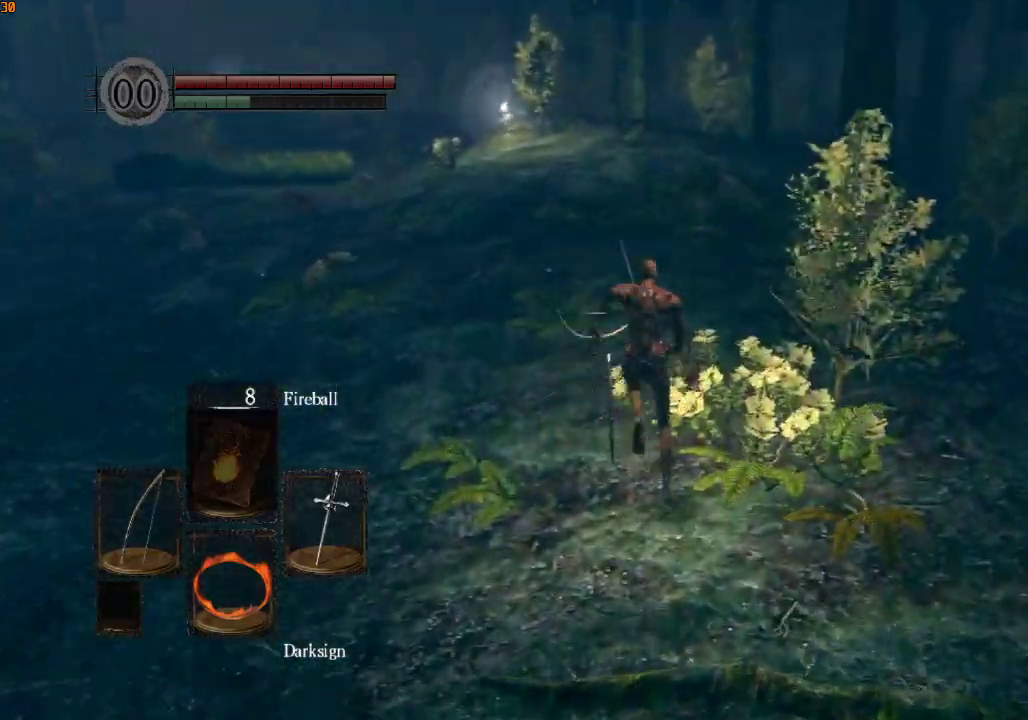
{"buttons": ["R1"], "left_stick": "up", "right_stick": "center", "events": []}
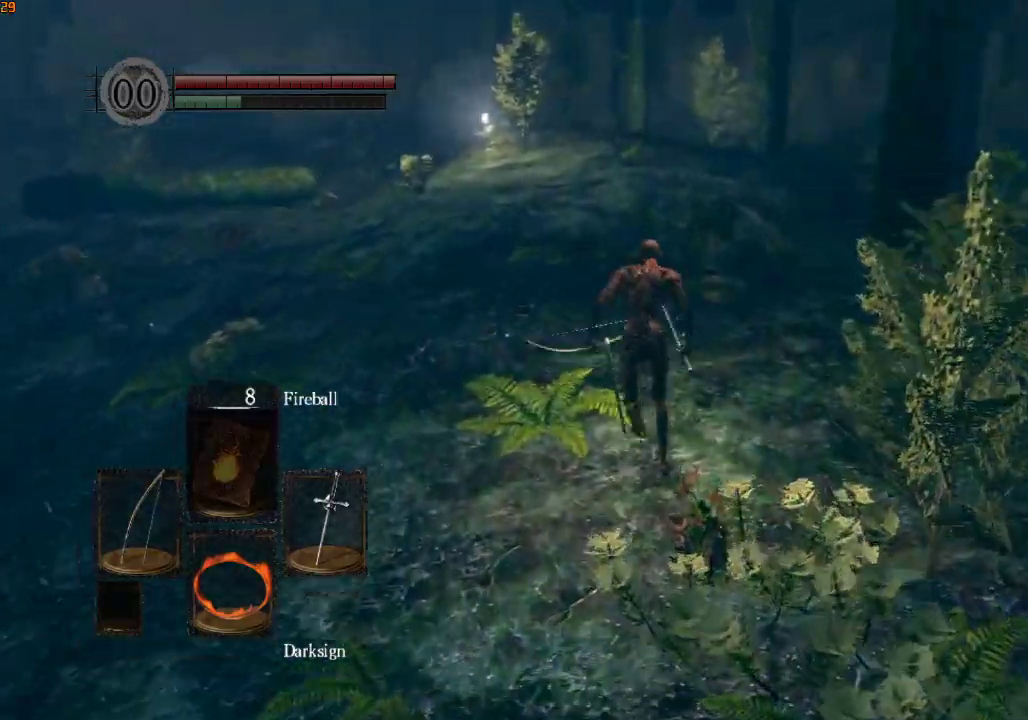
{"buttons": ["R1"], "left_stick": "up", "right_stick": "center", "events": []}
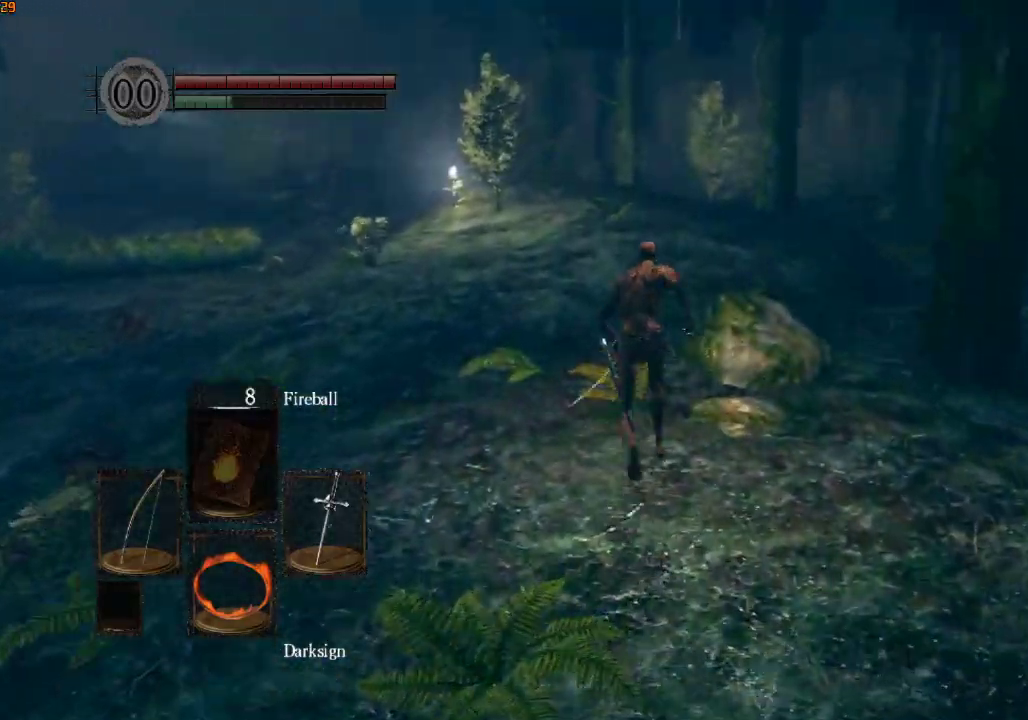
{"buttons": ["R1"], "left_stick": "up", "right_stick": "center", "events": [[400, "right_stick", "down"], [467, "right_stick", "center"]]}
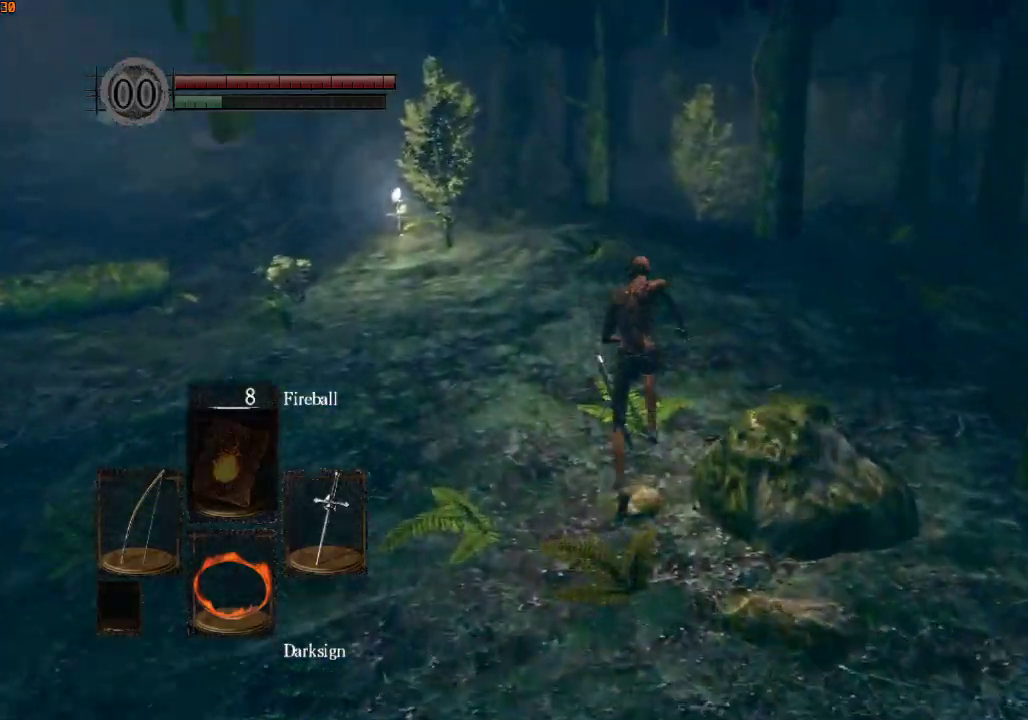
{"buttons": ["R1"], "left_stick": "up", "right_stick": "center", "events": []}
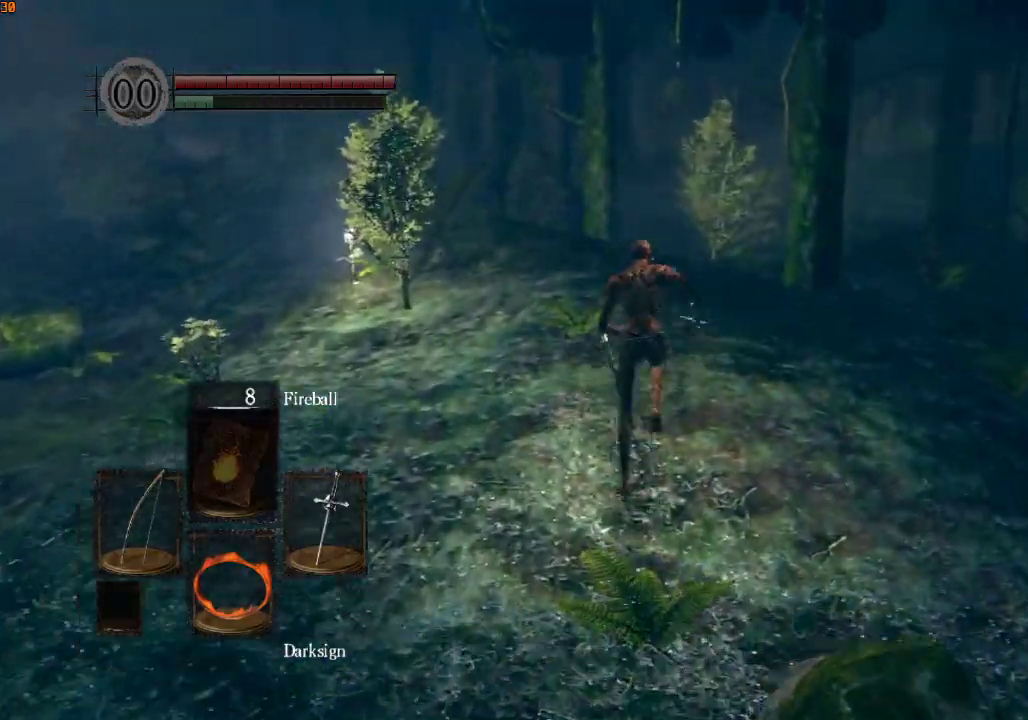
{"buttons": [], "left_stick": "up", "right_stick": "center", "events": [[233, "R1", "up"]]}
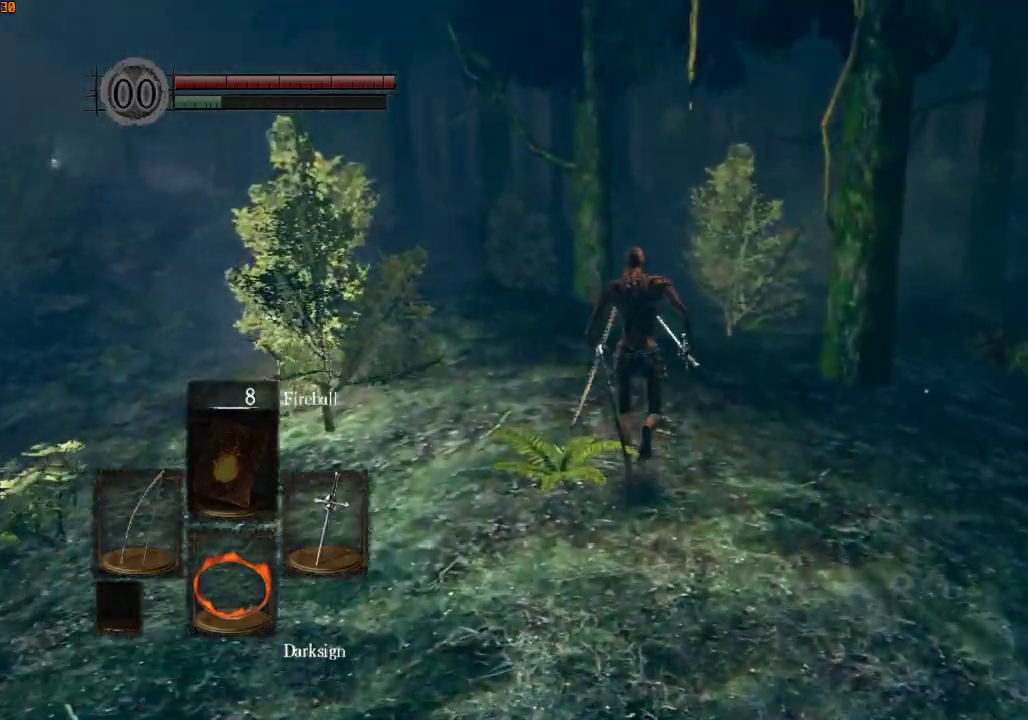
{"buttons": ["R1"], "left_stick": "up", "right_stick": "center", "events": [[400, "R1", "down"], [467, "DPAD_RIGHT", "down"], [500, "DPAD_RIGHT", "up"]]}
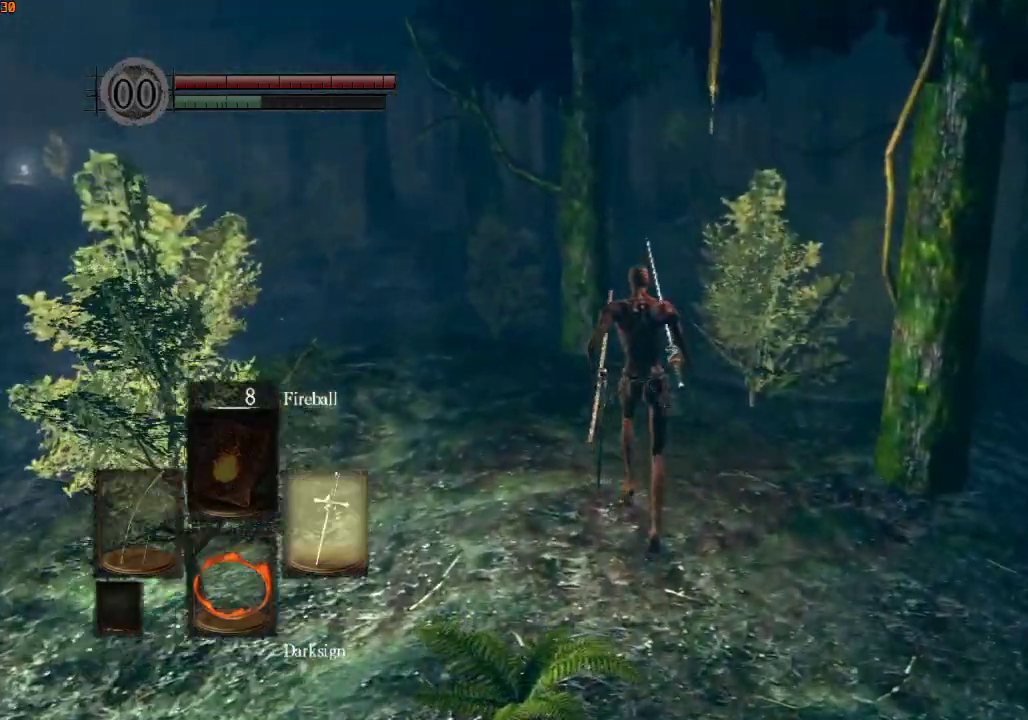
{"buttons": ["R1"], "left_stick": "up", "right_stick": "center", "events": [[67, "DPAD_RIGHT", "down"], [133, "DPAD_RIGHT", "up"], [233, "DPAD_RIGHT", "down"], [267, "DPAD_RIGHT", "up"], [300, "DPAD_RIGHT", "down"], [367, "DPAD_RIGHT", "up"]]}